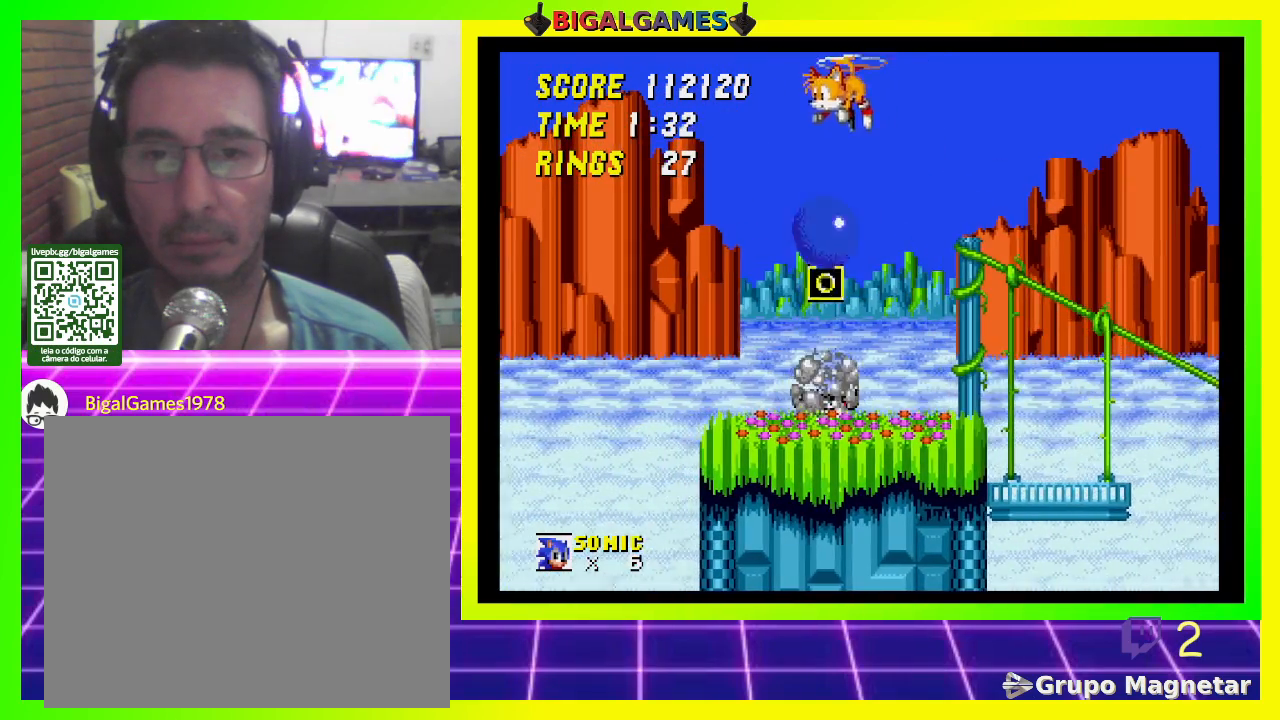
Gameplay with a controller (PlayStation layout); each line is a JSON object with the inputs held at the frame after it. "events" lists button and stick changes between this image and that frame as [ms after this image, input, new state], when the widget could be followed in between.
{"buttons": [], "left_stick": "center", "right_stick": "center", "events": [[33, "DPAD_RIGHT", "up"]]}
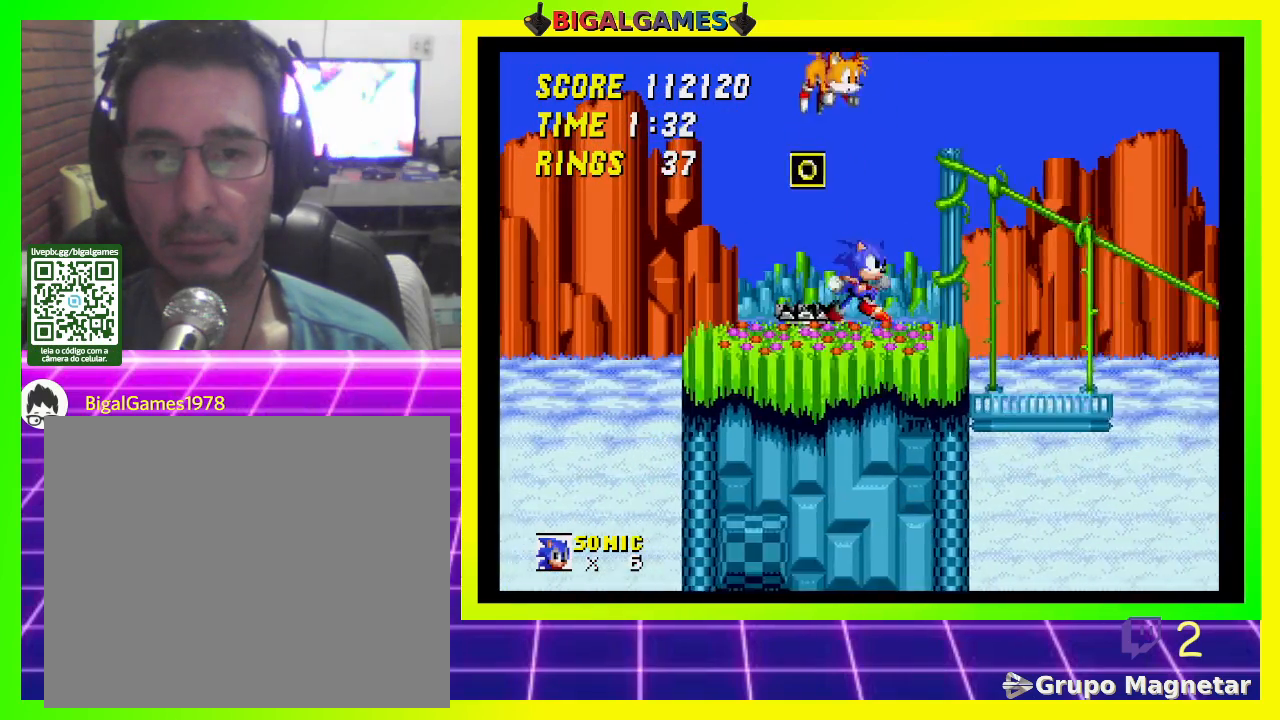
{"buttons": ["DPAD_RIGHT"], "left_stick": "center", "right_stick": "center", "events": [[100, "DPAD_RIGHT", "down"]]}
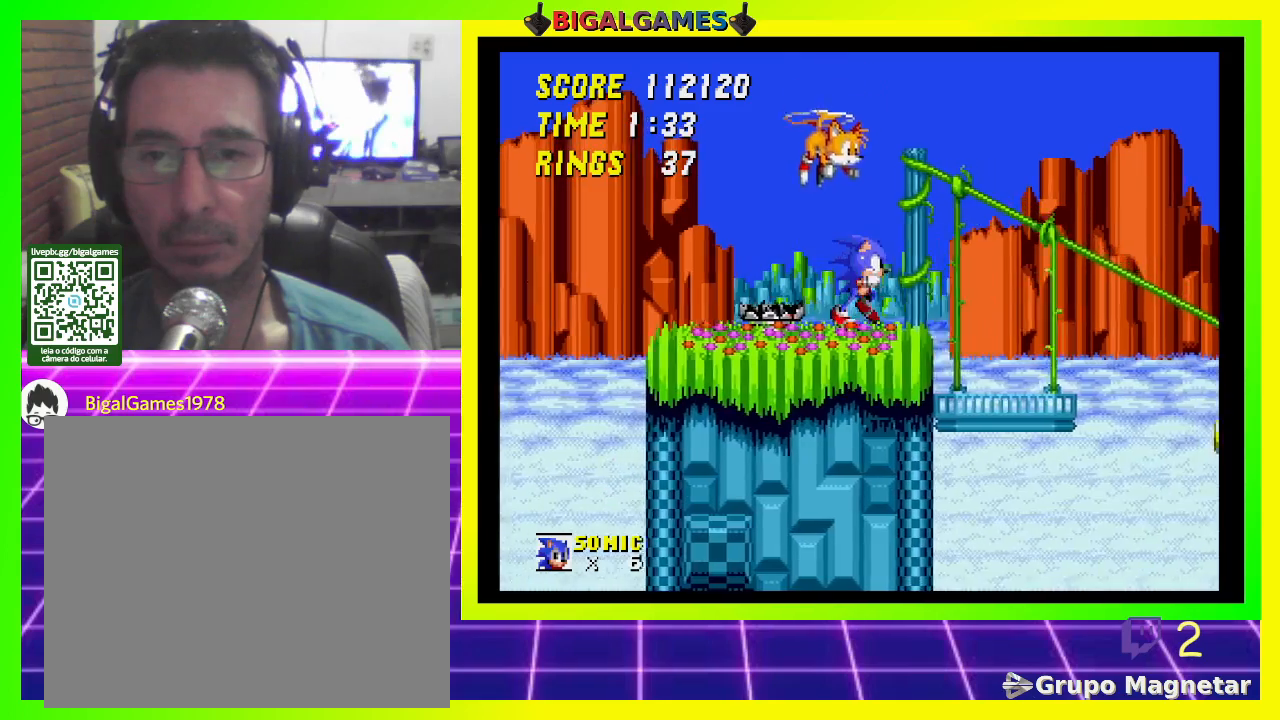
{"buttons": [], "left_stick": "center", "right_stick": "center", "events": [[167, "DPAD_RIGHT", "up"]]}
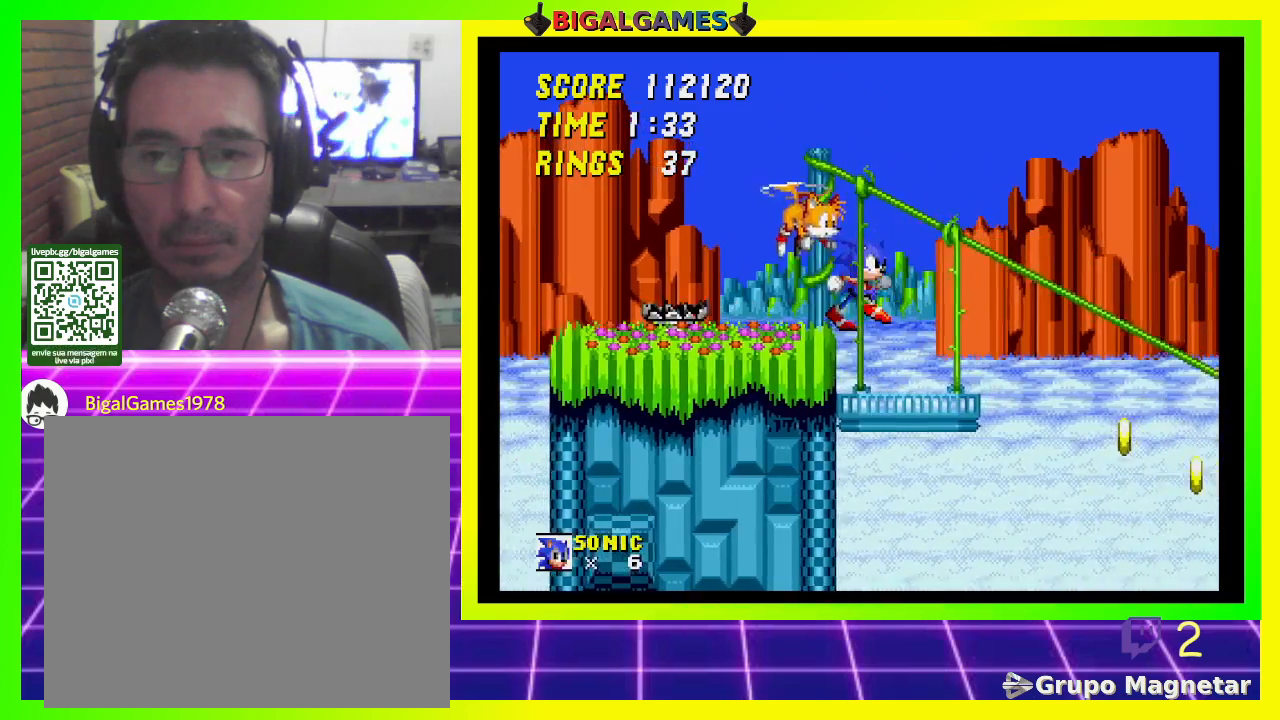
{"buttons": [], "left_stick": "center", "right_stick": "center", "events": []}
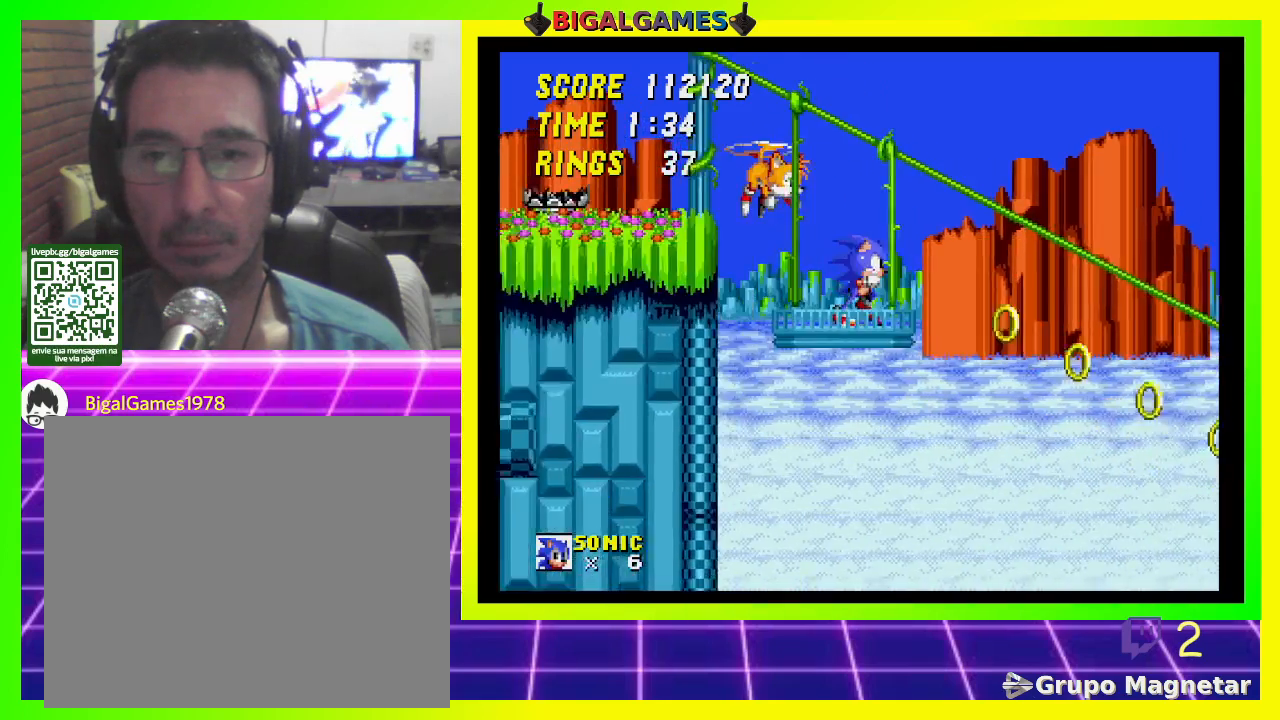
{"buttons": [], "left_stick": "center", "right_stick": "center", "events": []}
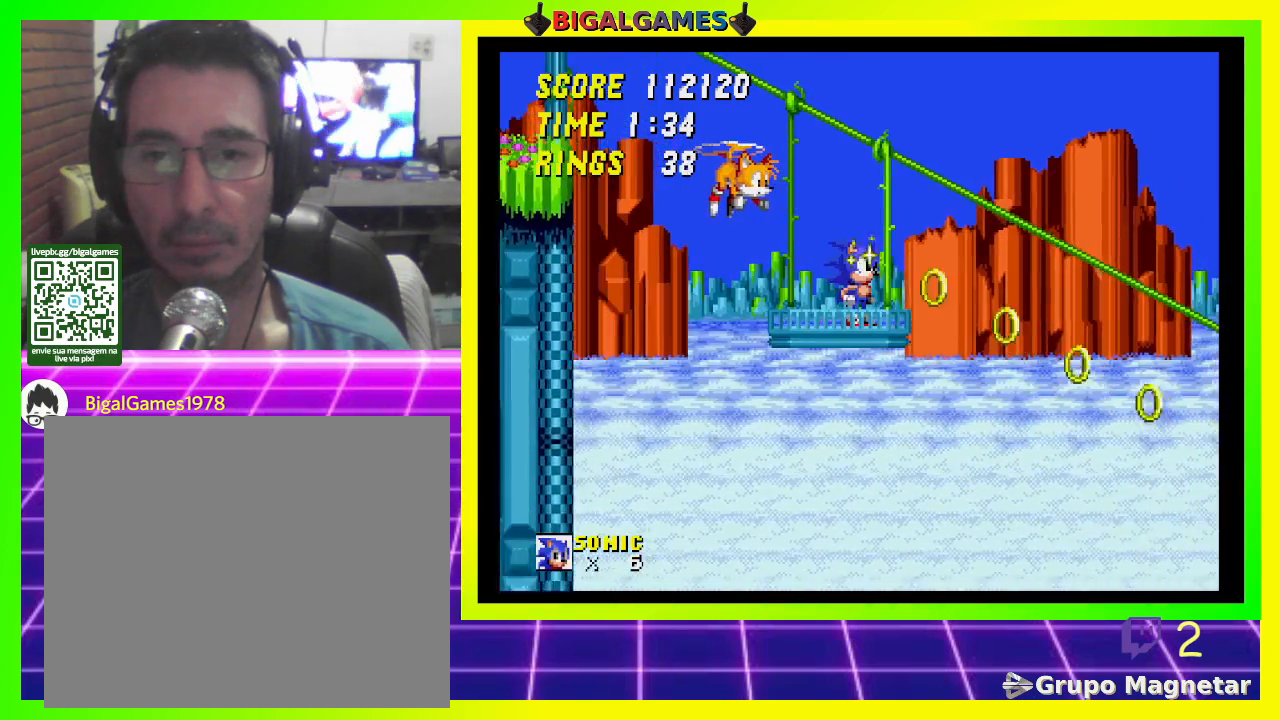
{"buttons": [], "left_stick": "center", "right_stick": "center", "events": []}
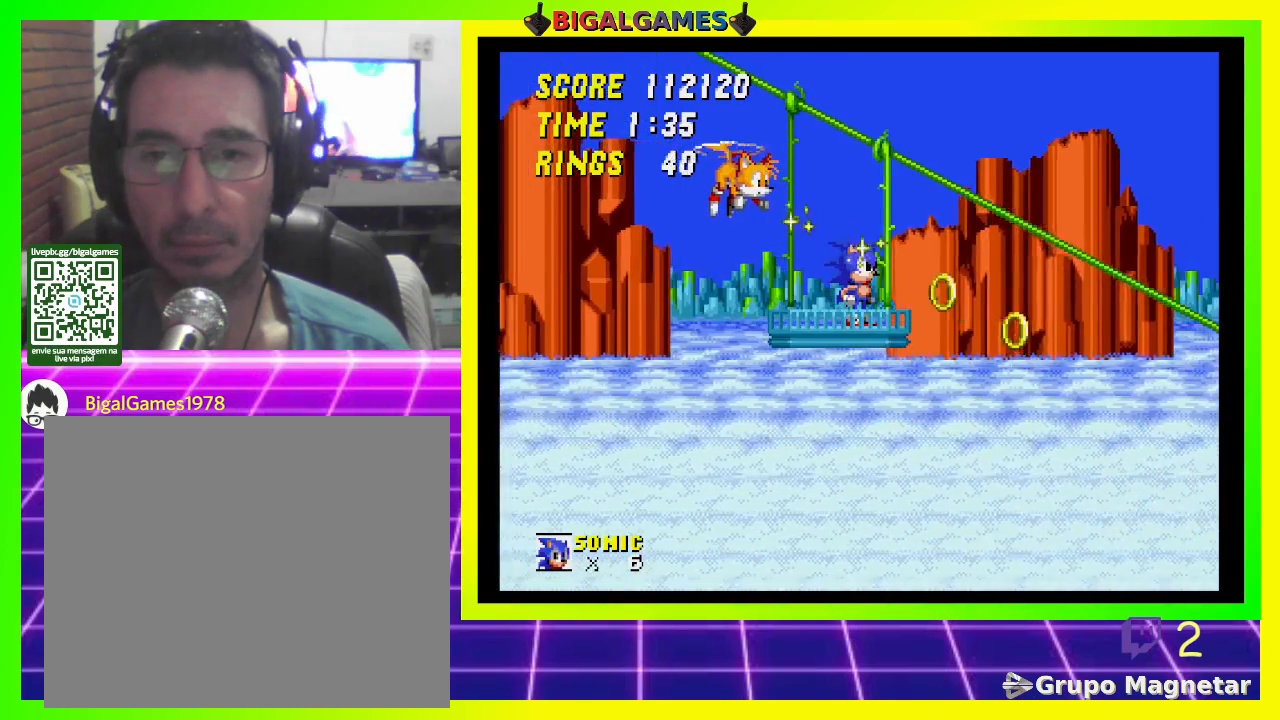
{"buttons": [], "left_stick": "center", "right_stick": "center", "events": []}
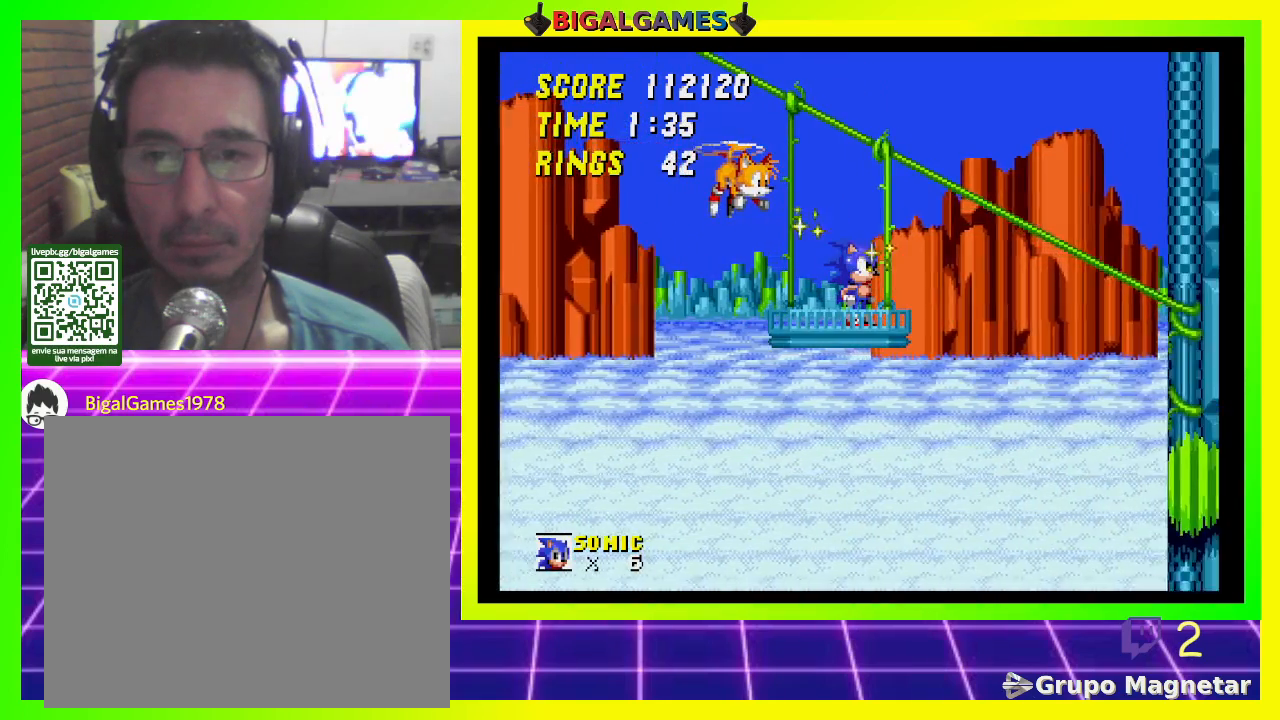
{"buttons": [], "left_stick": "center", "right_stick": "center", "events": []}
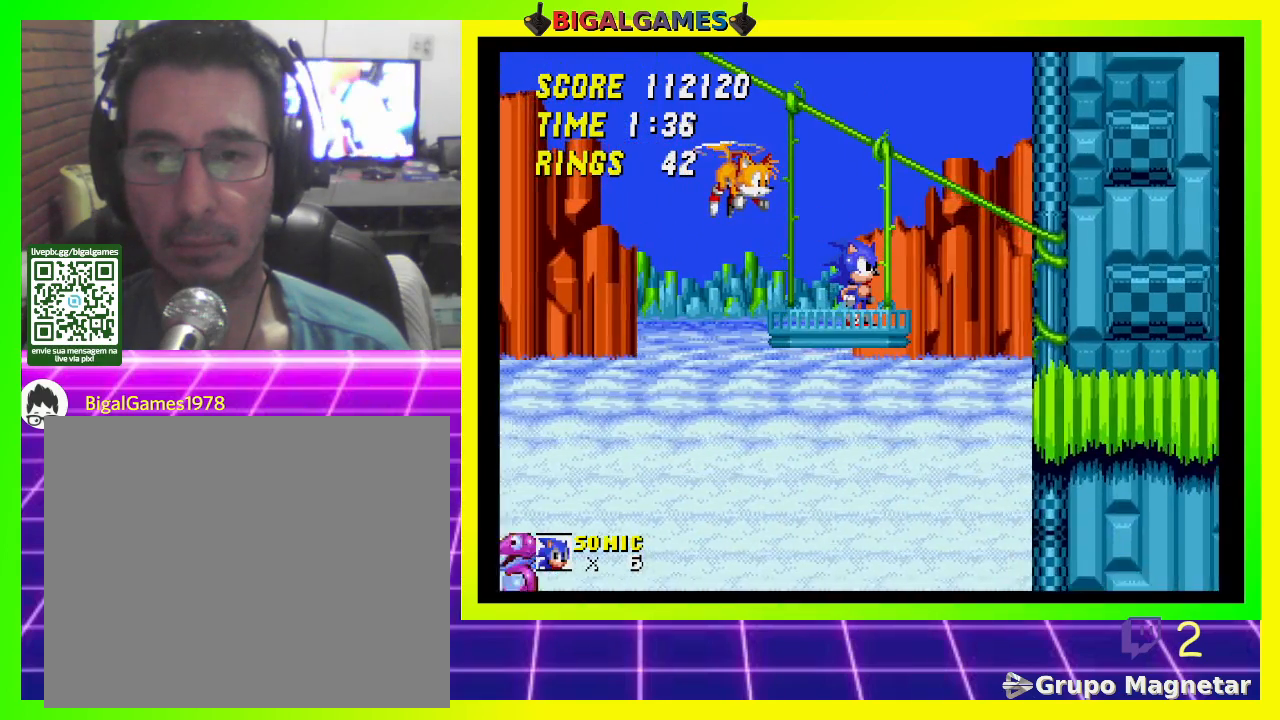
{"buttons": [], "left_stick": "center", "right_stick": "center", "events": []}
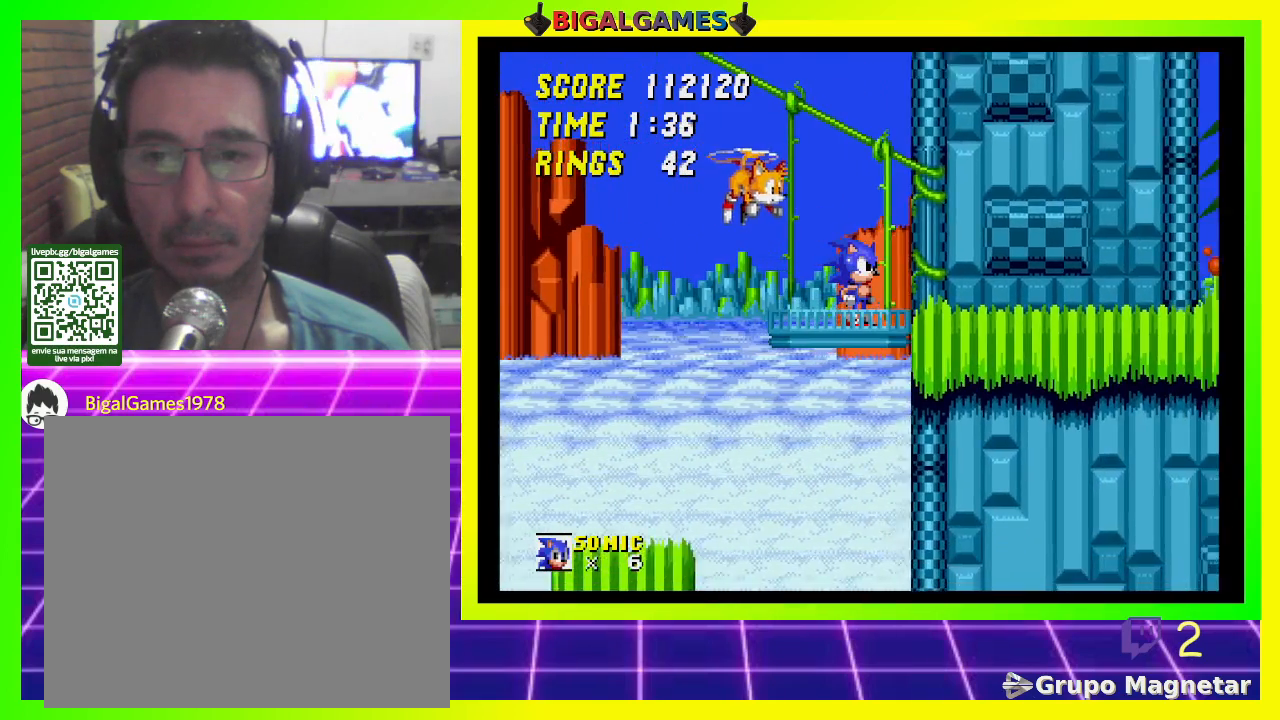
{"buttons": ["DPAD_LEFT"], "left_stick": "center", "right_stick": "center", "events": [[233, "DPAD_LEFT", "down"], [267, "CROSS", "down"], [433, "CROSS", "up"]]}
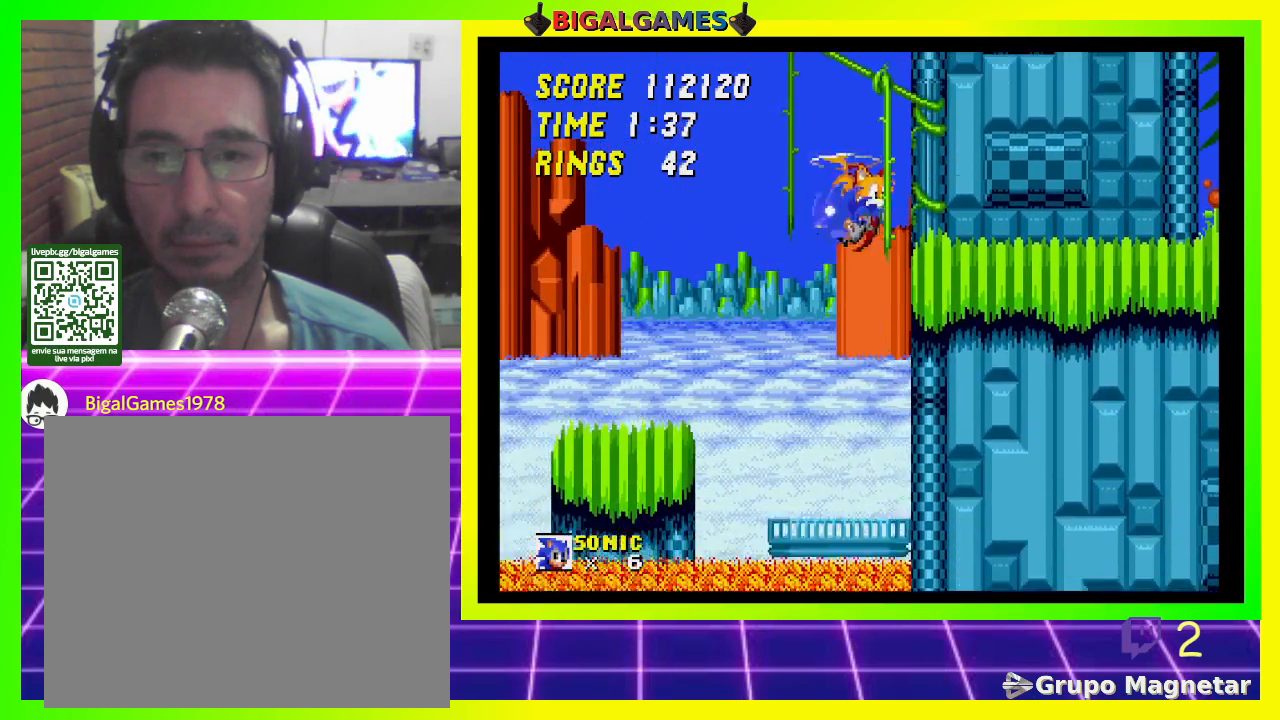
{"buttons": [], "left_stick": "center", "right_stick": "center", "events": [[367, "DPAD_LEFT", "up"]]}
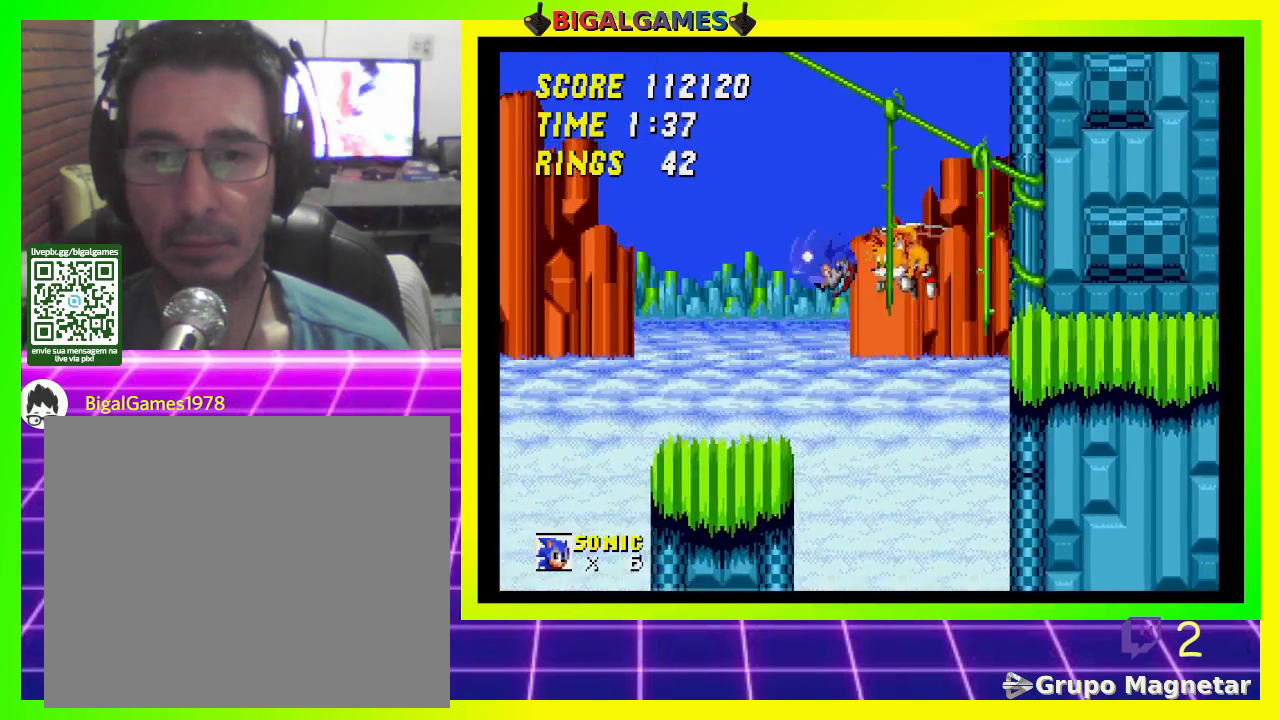
{"buttons": [], "left_stick": "center", "right_stick": "center", "events": [[300, "DPAD_RIGHT", "down"], [467, "DPAD_RIGHT", "up"]]}
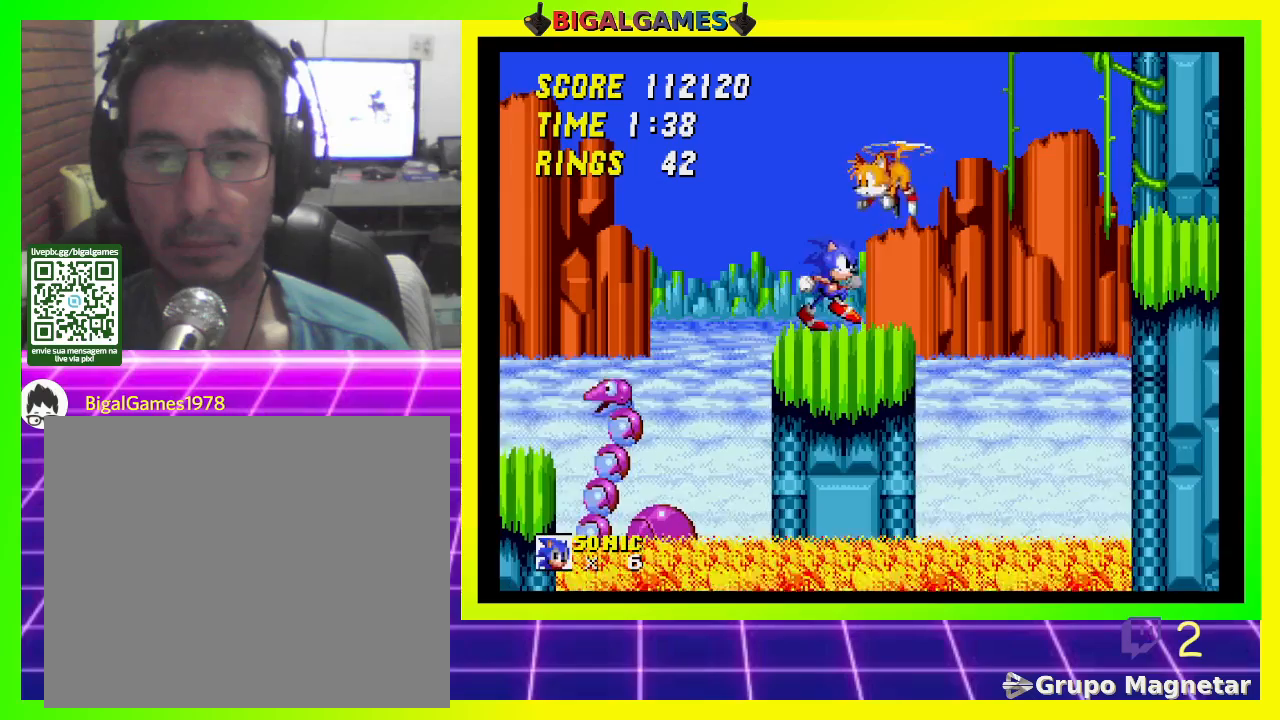
{"buttons": ["DPAD_LEFT"], "left_stick": "center", "right_stick": "center", "events": [[400, "DPAD_LEFT", "down"]]}
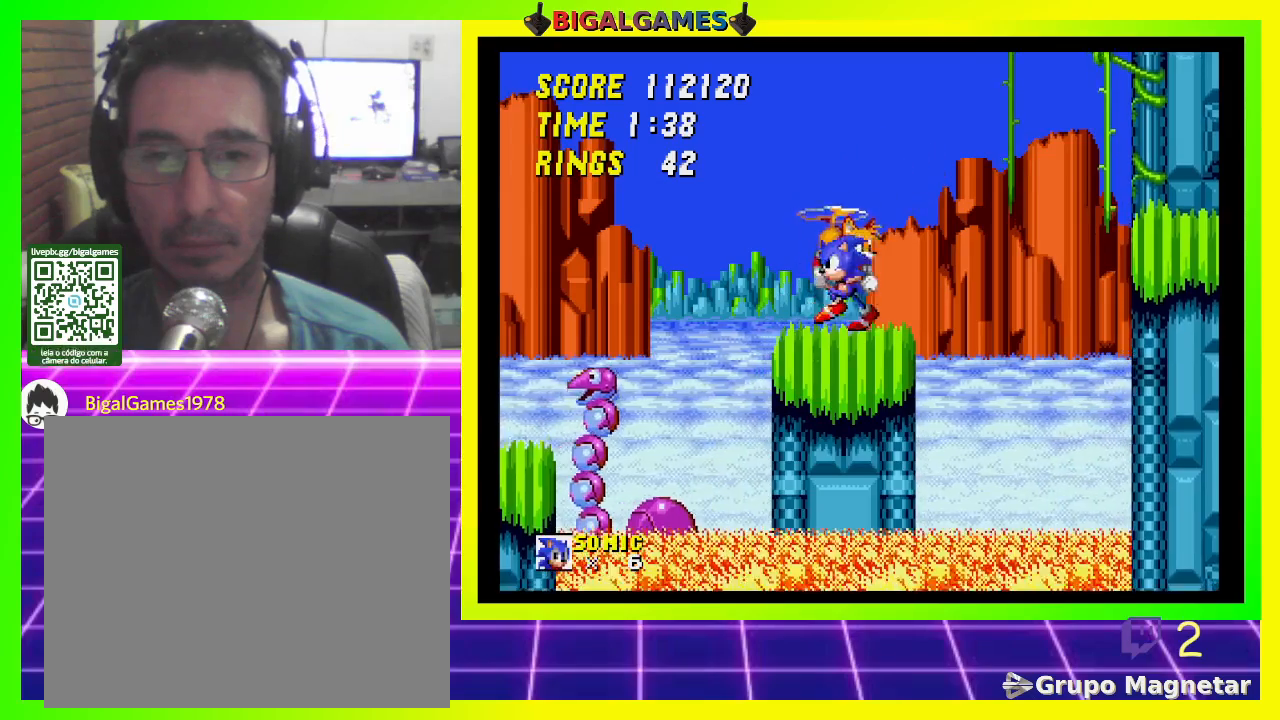
{"buttons": ["CROSS", "DPAD_LEFT"], "left_stick": "center", "right_stick": "center", "events": [[67, "CROSS", "down"]]}
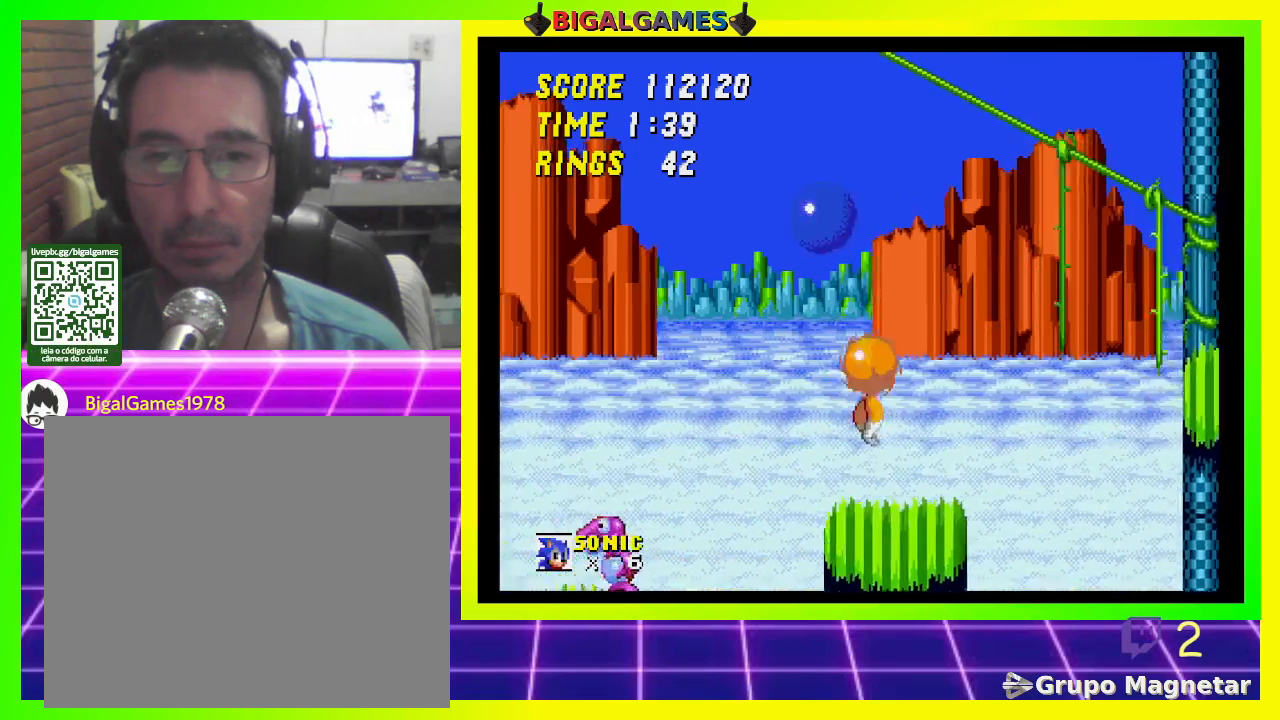
{"buttons": [], "left_stick": "center", "right_stick": "center", "events": [[100, "DPAD_LEFT", "up"], [167, "CROSS", "up"], [300, "DPAD_RIGHT", "down"], [433, "DPAD_RIGHT", "up"]]}
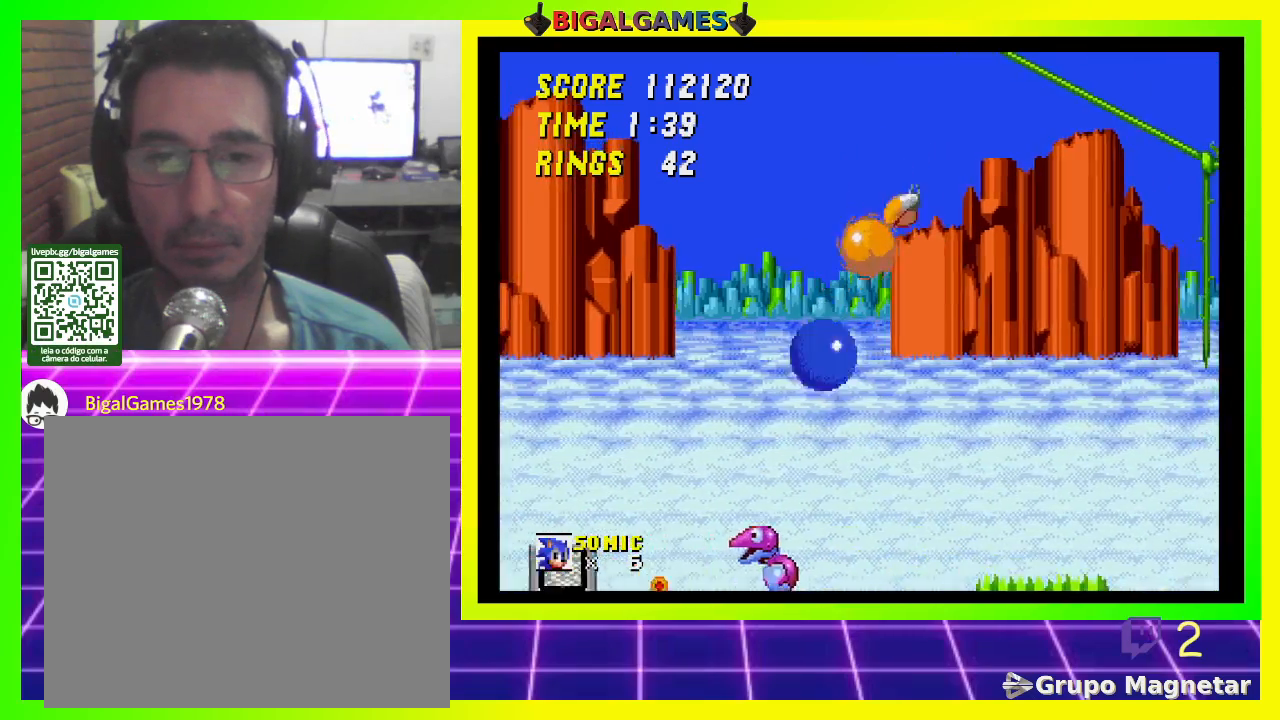
{"buttons": ["DPAD_LEFT"], "left_stick": "center", "right_stick": "center", "events": [[467, "DPAD_LEFT", "down"]]}
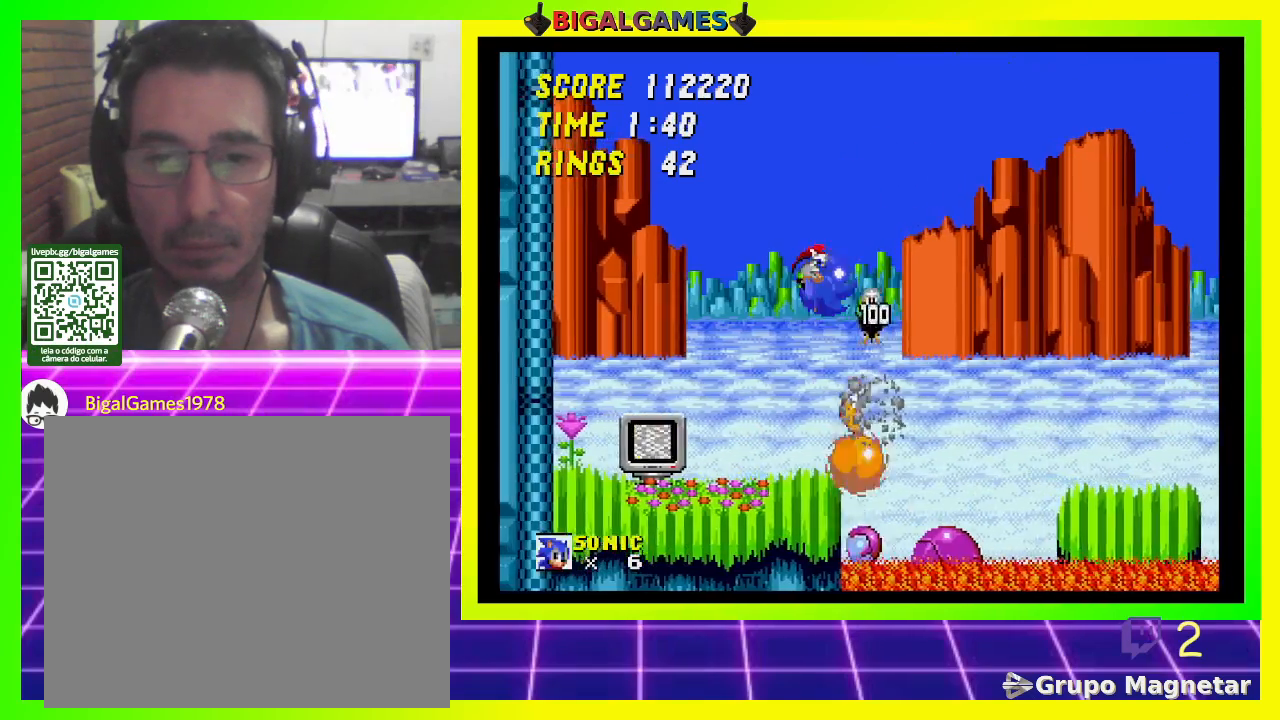
{"buttons": ["CROSS"], "left_stick": "center", "right_stick": "center", "events": [[133, "DPAD_LEFT", "up"], [500, "CROSS", "down"]]}
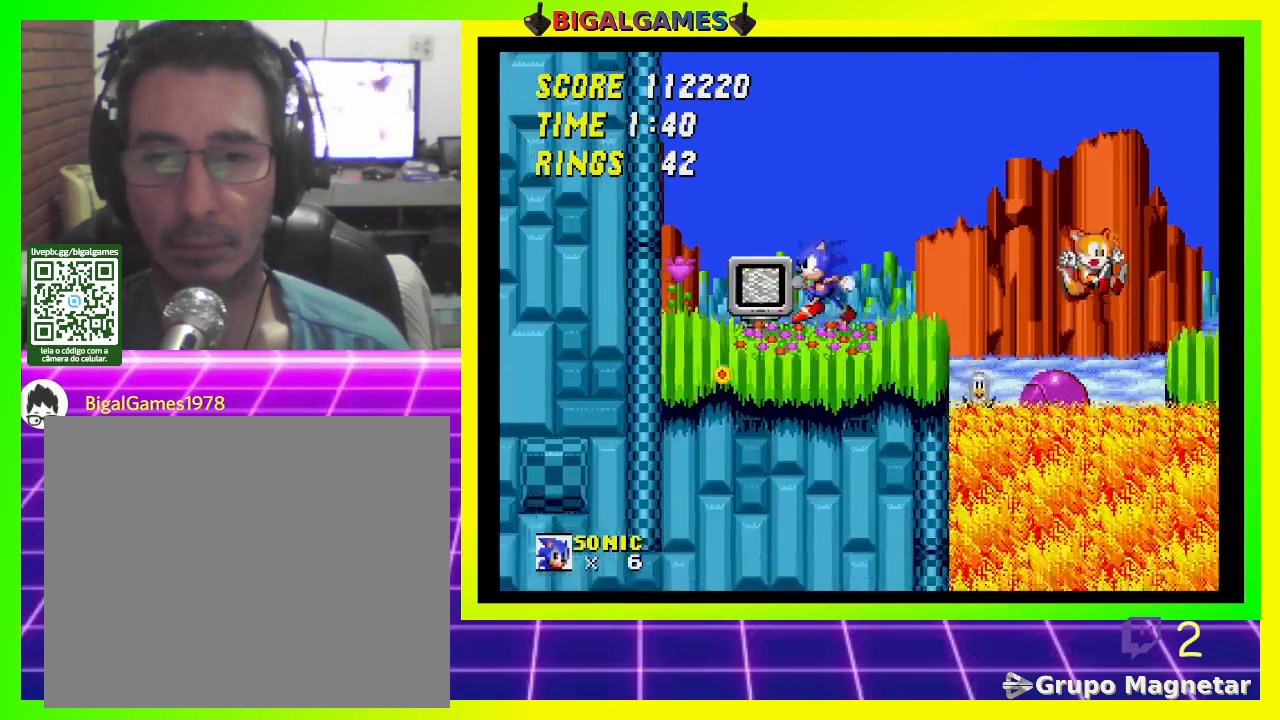
{"buttons": [], "left_stick": "center", "right_stick": "center", "events": [[67, "DPAD_LEFT", "down"], [100, "CROSS", "up"], [300, "DPAD_LEFT", "up"]]}
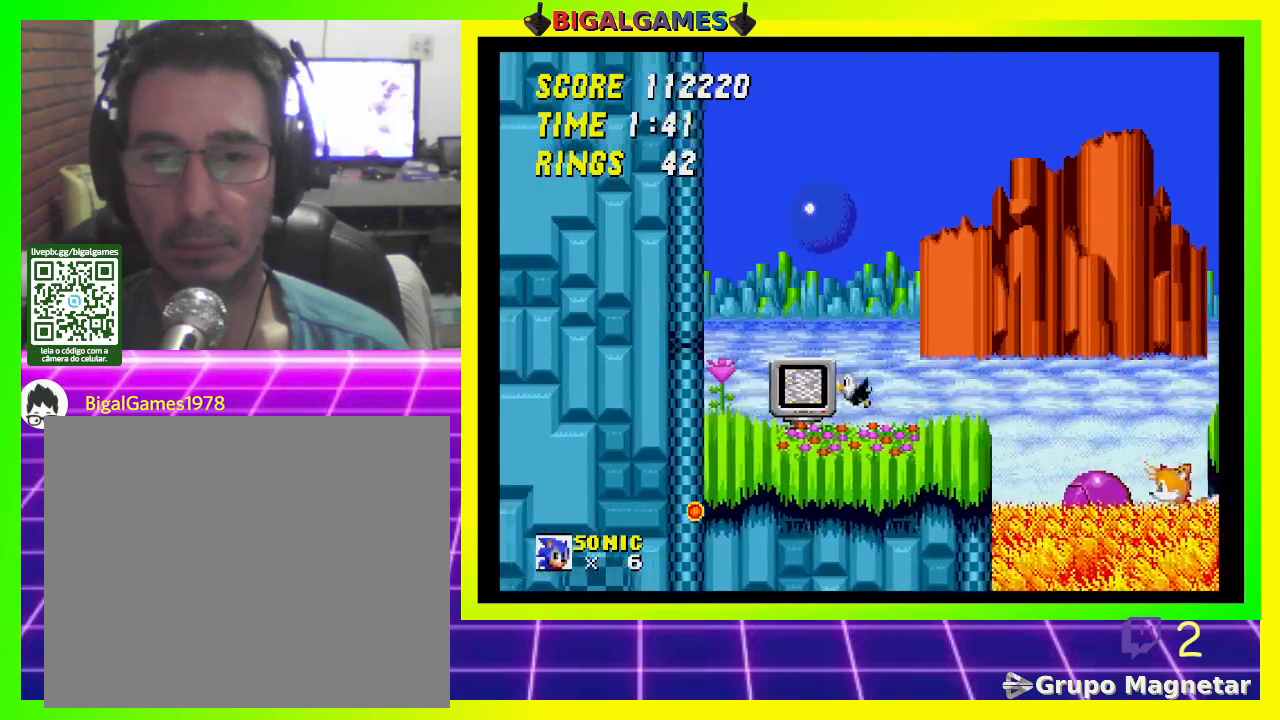
{"buttons": [], "left_stick": "center", "right_stick": "center", "events": [[167, "DPAD_RIGHT", "down"], [400, "DPAD_RIGHT", "up"]]}
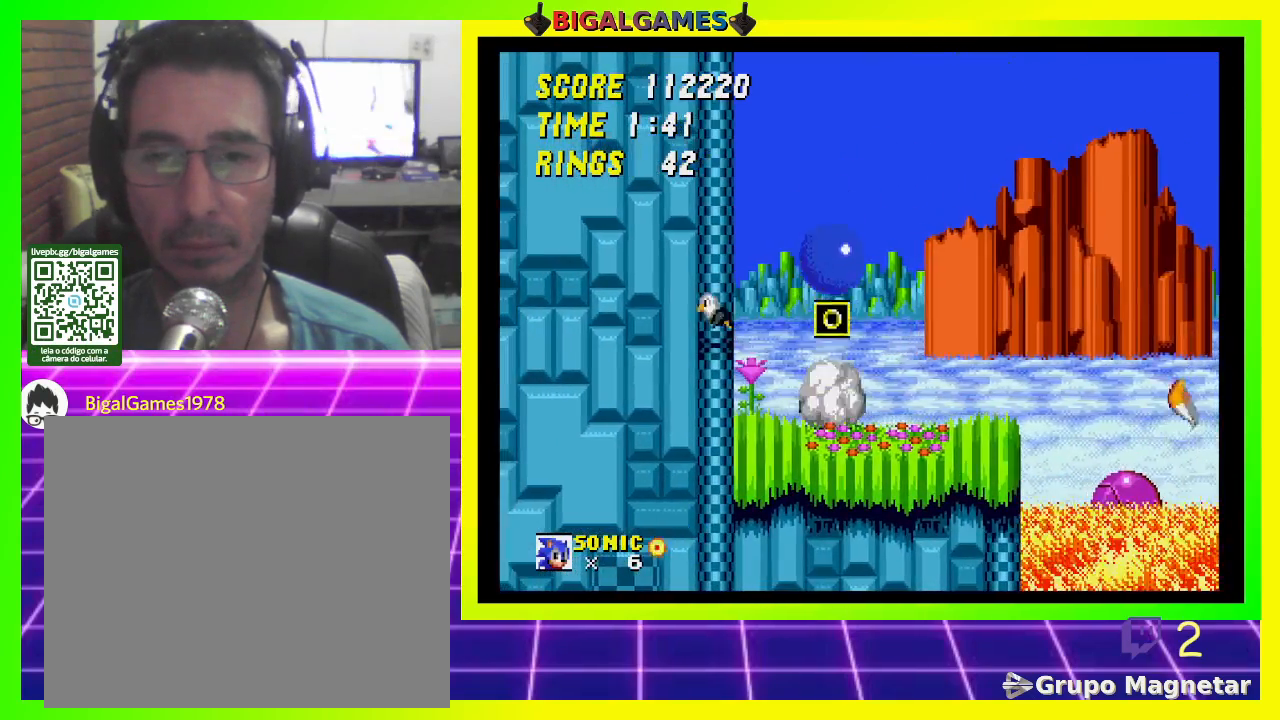
{"buttons": ["DPAD_RIGHT"], "left_stick": "center", "right_stick": "center", "events": [[200, "DPAD_RIGHT", "down"]]}
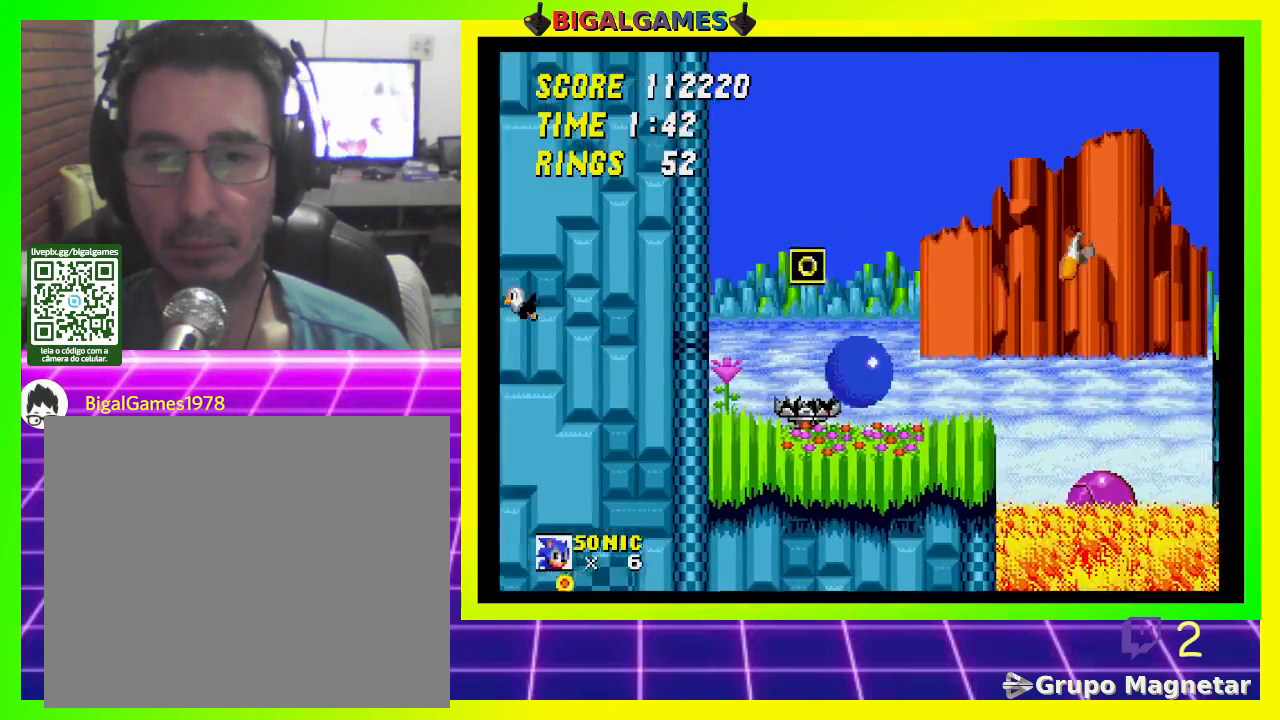
{"buttons": ["DPAD_RIGHT"], "left_stick": "center", "right_stick": "center", "events": [[267, "CROSS", "down"], [500, "CROSS", "up"]]}
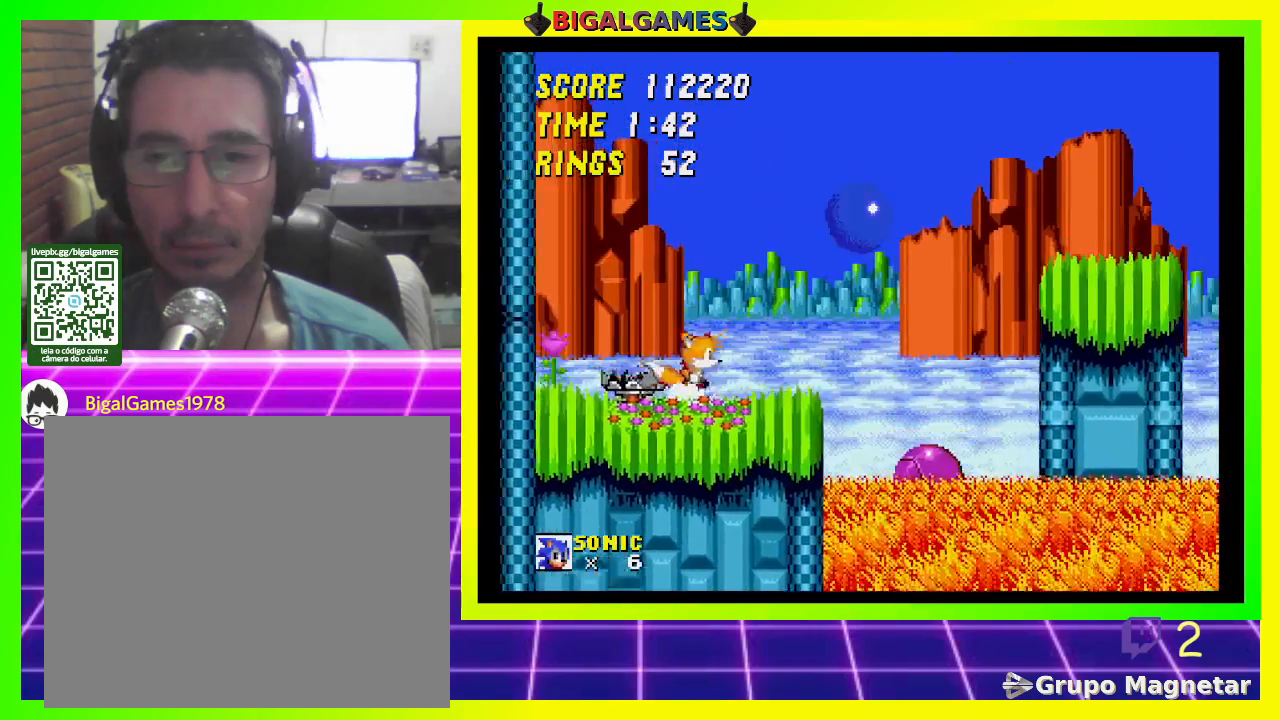
{"buttons": ["DPAD_LEFT"], "left_stick": "center", "right_stick": "center", "events": [[200, "DPAD_RIGHT", "up"], [300, "DPAD_LEFT", "down"]]}
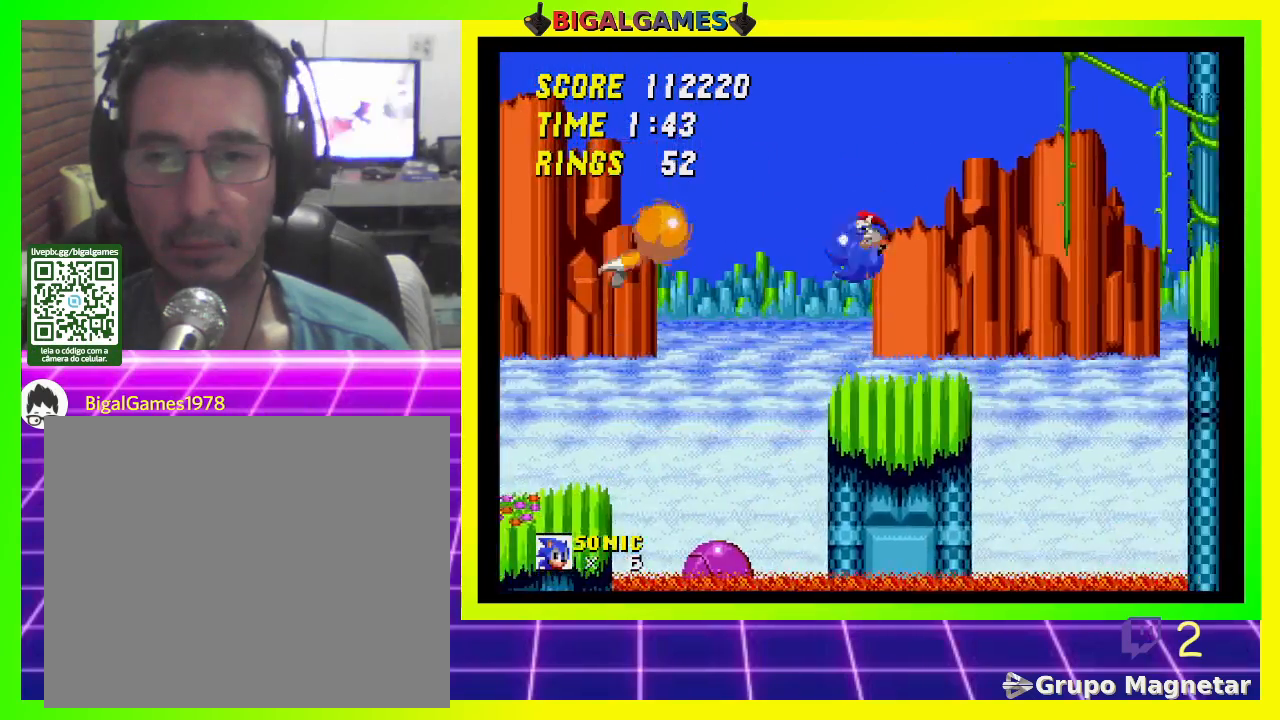
{"buttons": ["DPAD_LEFT"], "left_stick": "center", "right_stick": "center", "events": [[200, "DPAD_LEFT", "up"], [367, "DPAD_LEFT", "down"]]}
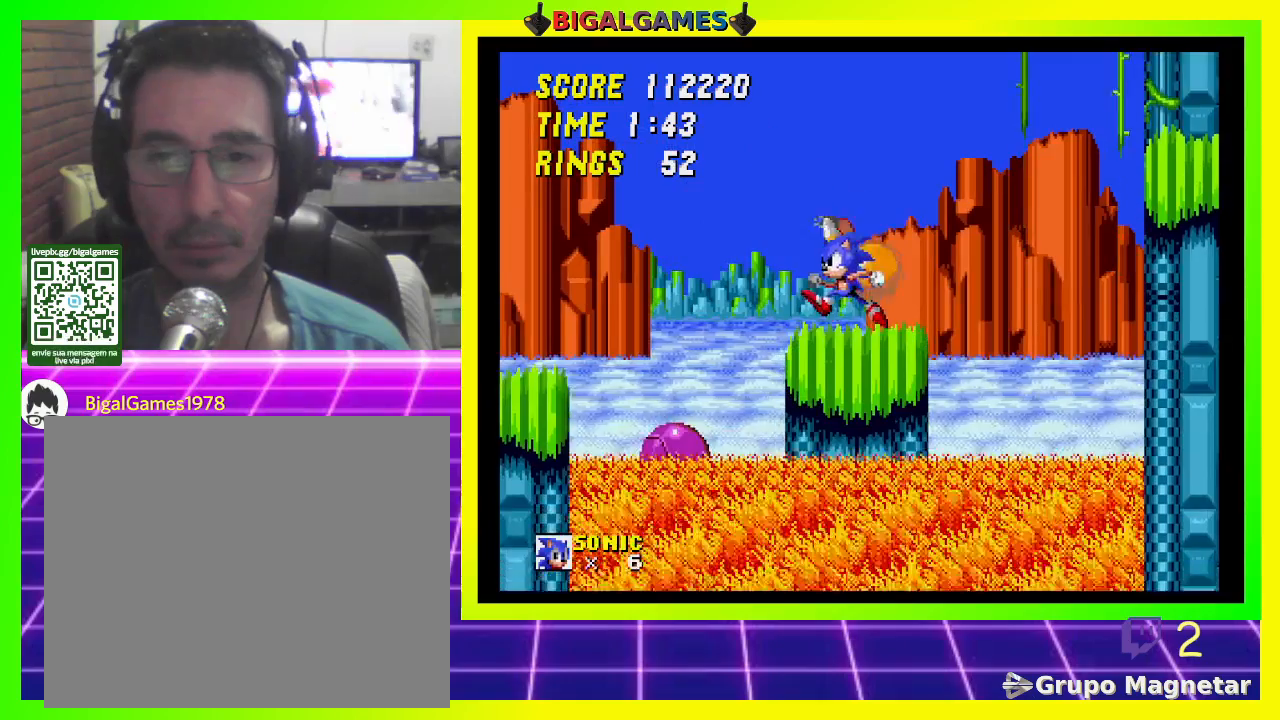
{"buttons": [], "left_stick": "center", "right_stick": "center", "events": [[33, "DPAD_LEFT", "up"]]}
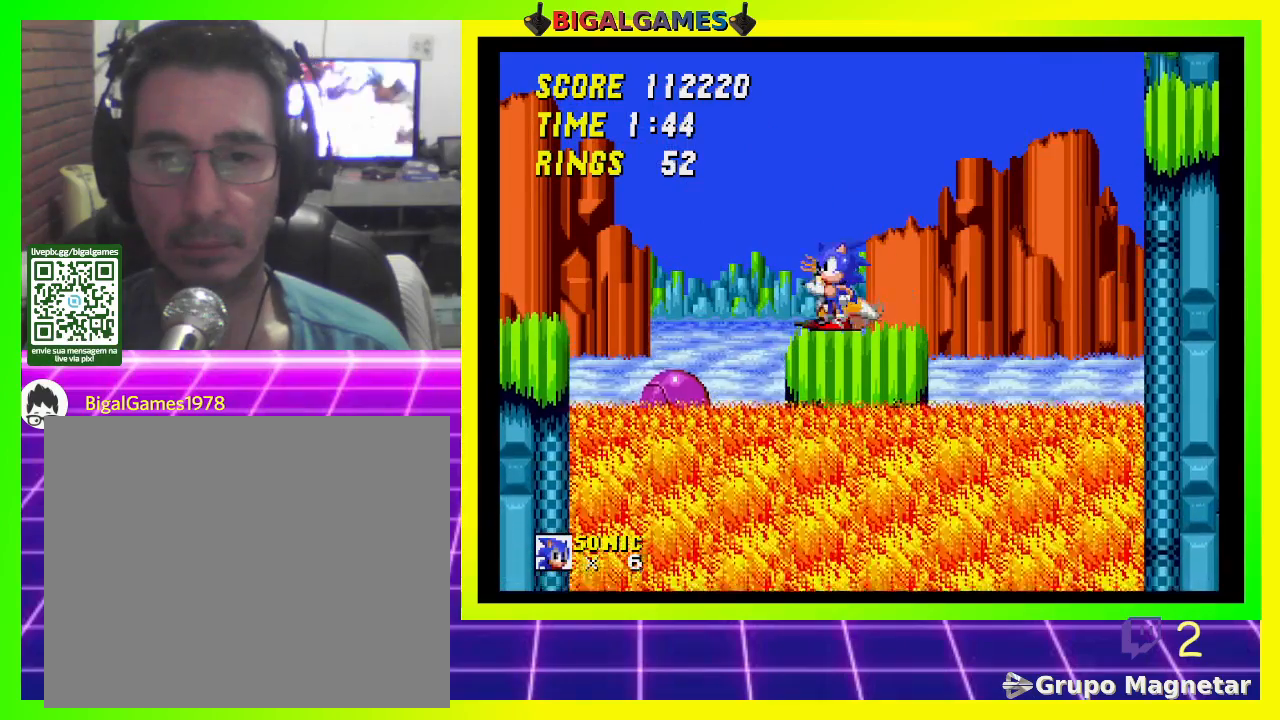
{"buttons": [], "left_stick": "center", "right_stick": "center", "events": [[133, "DPAD_RIGHT", "down"], [267, "DPAD_RIGHT", "up"]]}
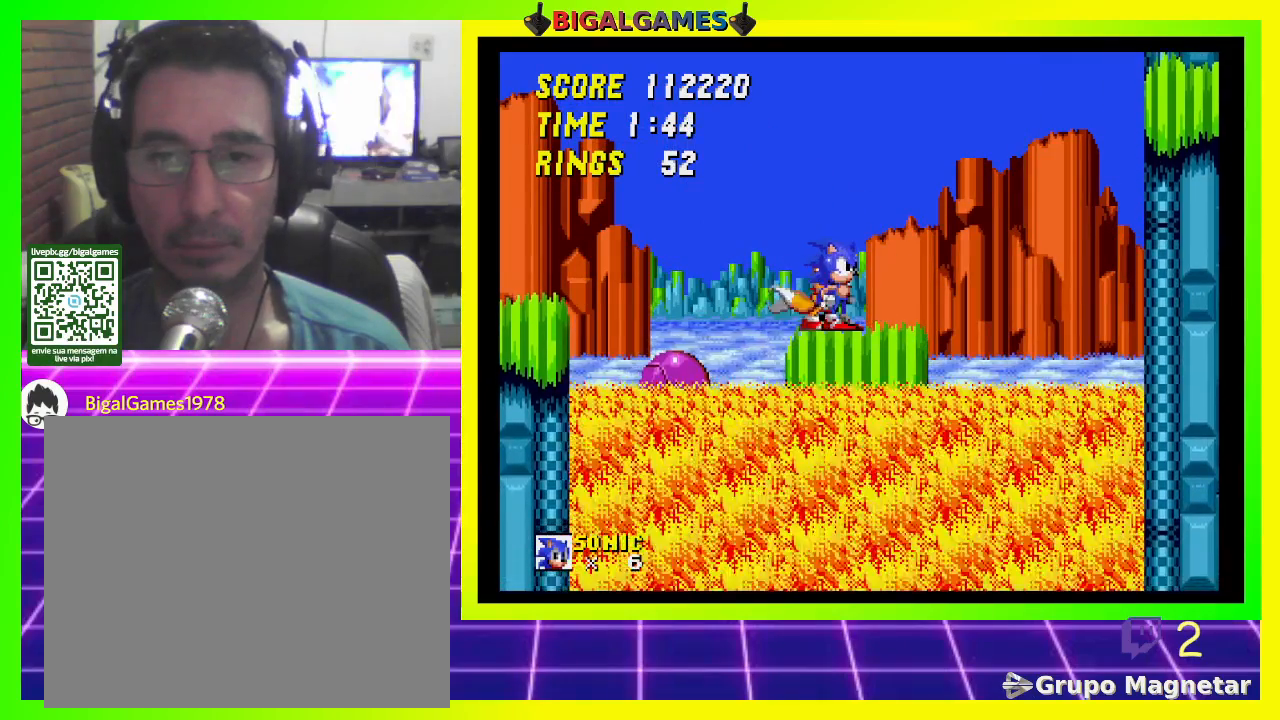
{"buttons": [], "left_stick": "center", "right_stick": "center", "events": []}
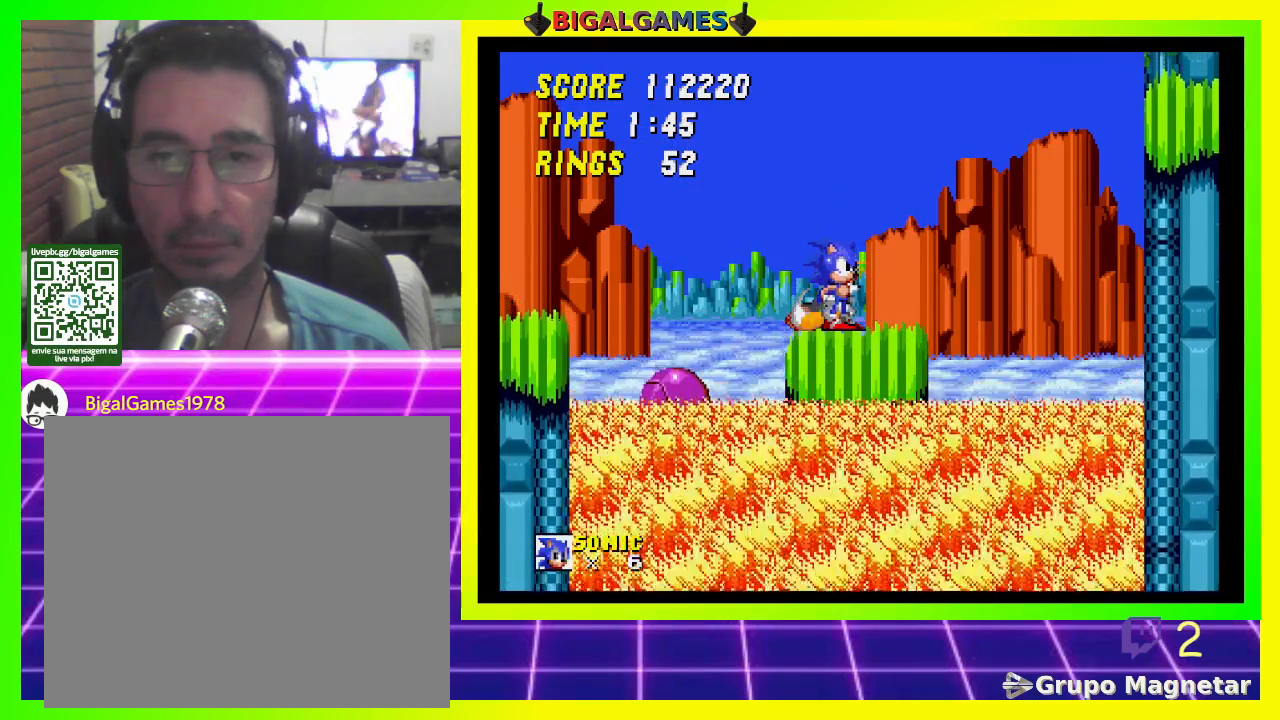
{"buttons": ["DPAD_RIGHT"], "left_stick": "center", "right_stick": "center", "events": [[200, "DPAD_RIGHT", "down"]]}
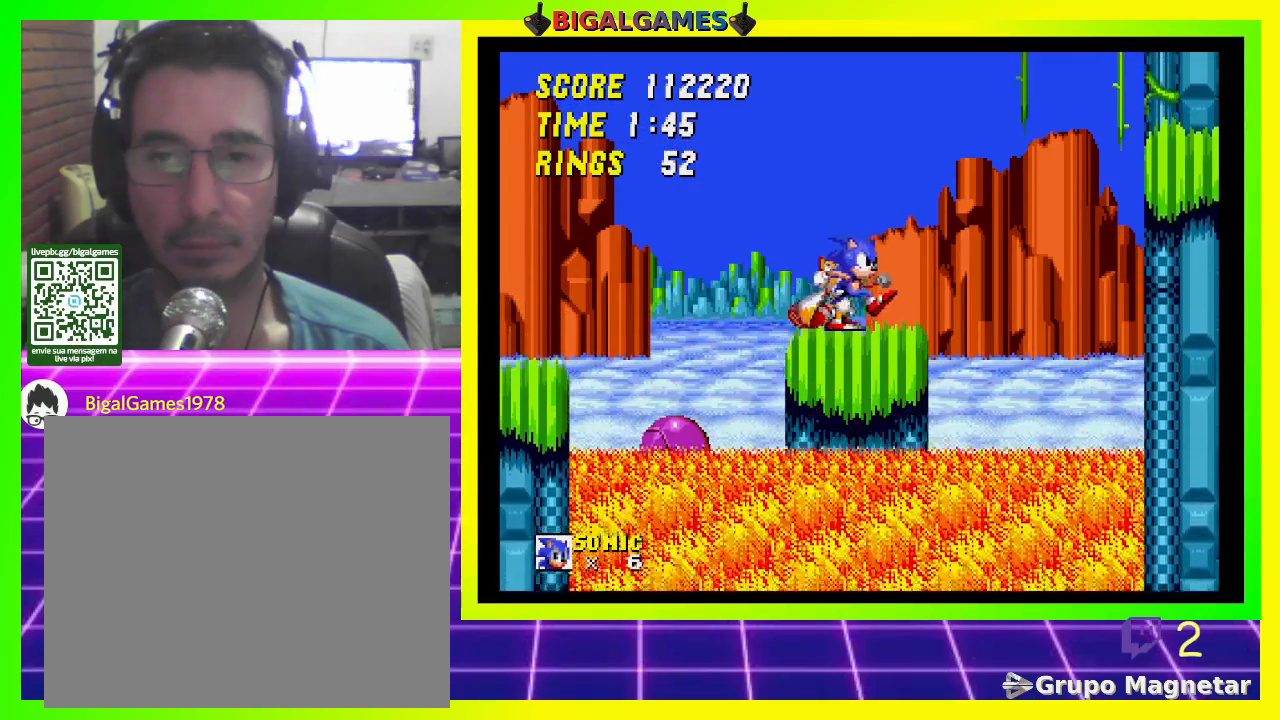
{"buttons": ["CROSS", "DPAD_RIGHT"], "left_stick": "center", "right_stick": "center", "events": [[300, "CROSS", "down"]]}
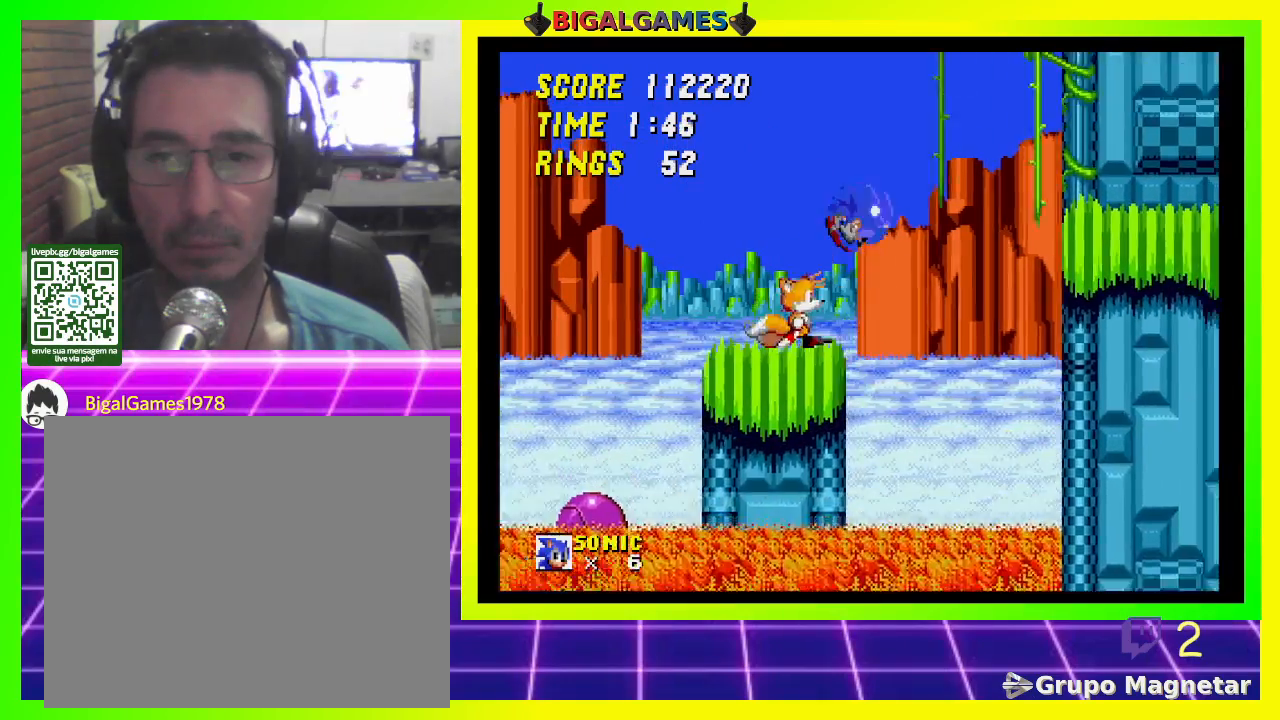
{"buttons": ["DPAD_RIGHT"], "left_stick": "center", "right_stick": "center", "events": [[367, "CROSS", "up"]]}
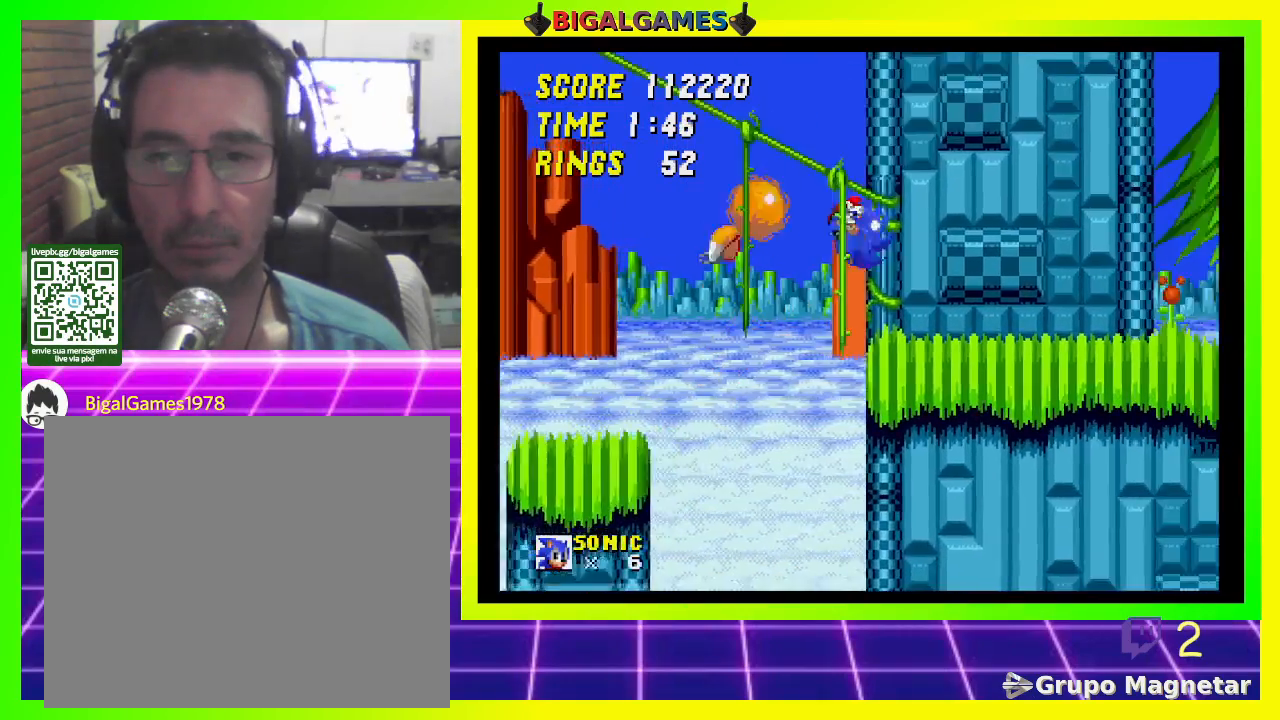
{"buttons": ["DPAD_RIGHT"], "left_stick": "center", "right_stick": "center", "events": []}